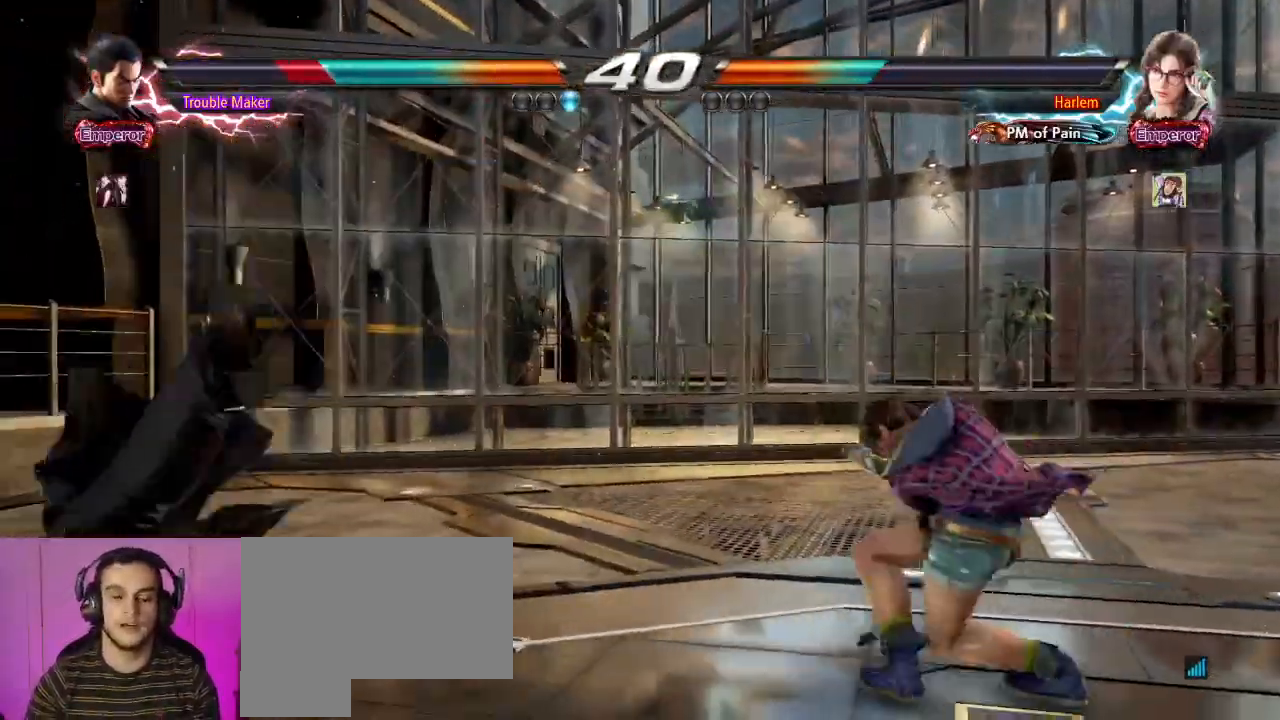
Gameplay with a controller (arcade stick); each line is a JSON object with the inputs held at the frame after it (dt_ms = milliseconds from this image to that frame). "events" lists button and stick changes between this image and that frame as [ms after this image, input, new state], when the widget could be followed in between. Not read: L3 R3.
{"dt_ms": 500, "buttons": ["CIRCLE"], "left_stick": "left", "events": [[83, "CIRCLE", "down"], [133, "CIRCLE", "up"], [133, "CROSS", "down"], [217, "SQUARE", "down"], [267, "left_stick", "left"], [300, "CROSS", "up"], [317, "SQUARE", "up"], [433, "CIRCLE", "down"]]}
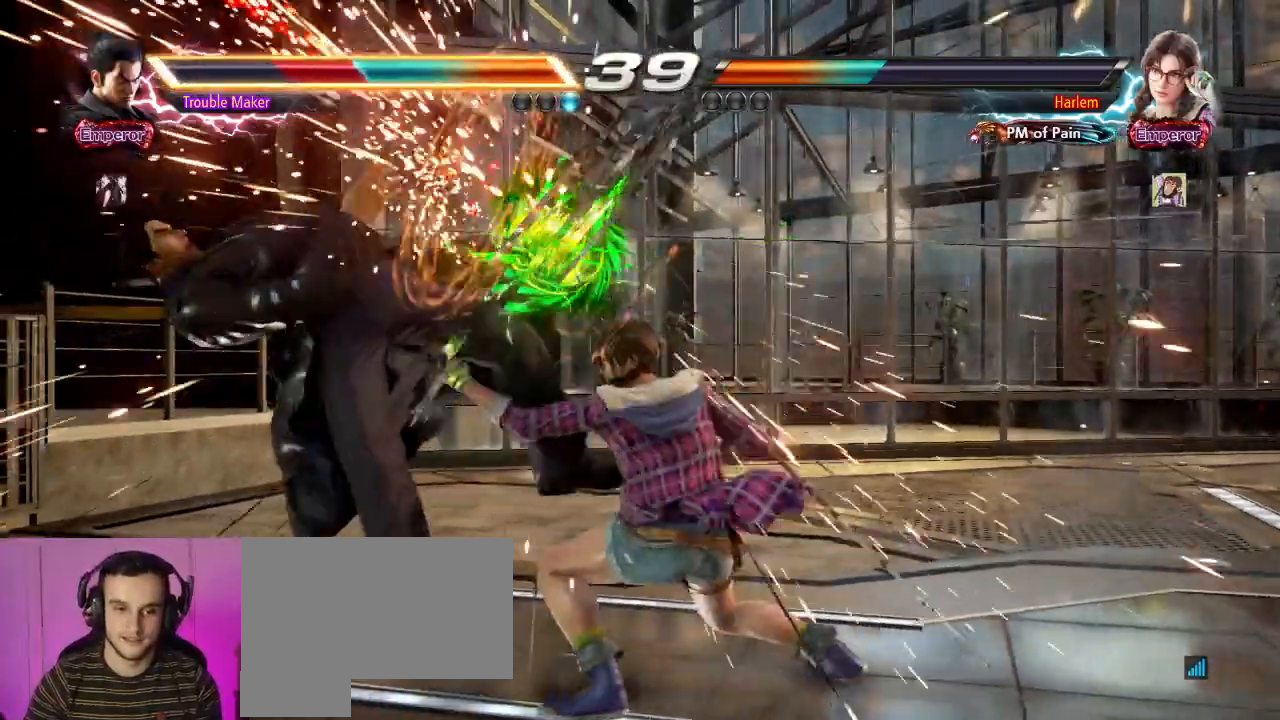
{"dt_ms": 500, "buttons": [], "left_stick": "left", "events": [[33, "SQUARE", "down"], [67, "CIRCLE", "up"], [100, "SQUARE", "up"], [317, "SQUARE", "down"], [400, "SQUARE", "up"]]}
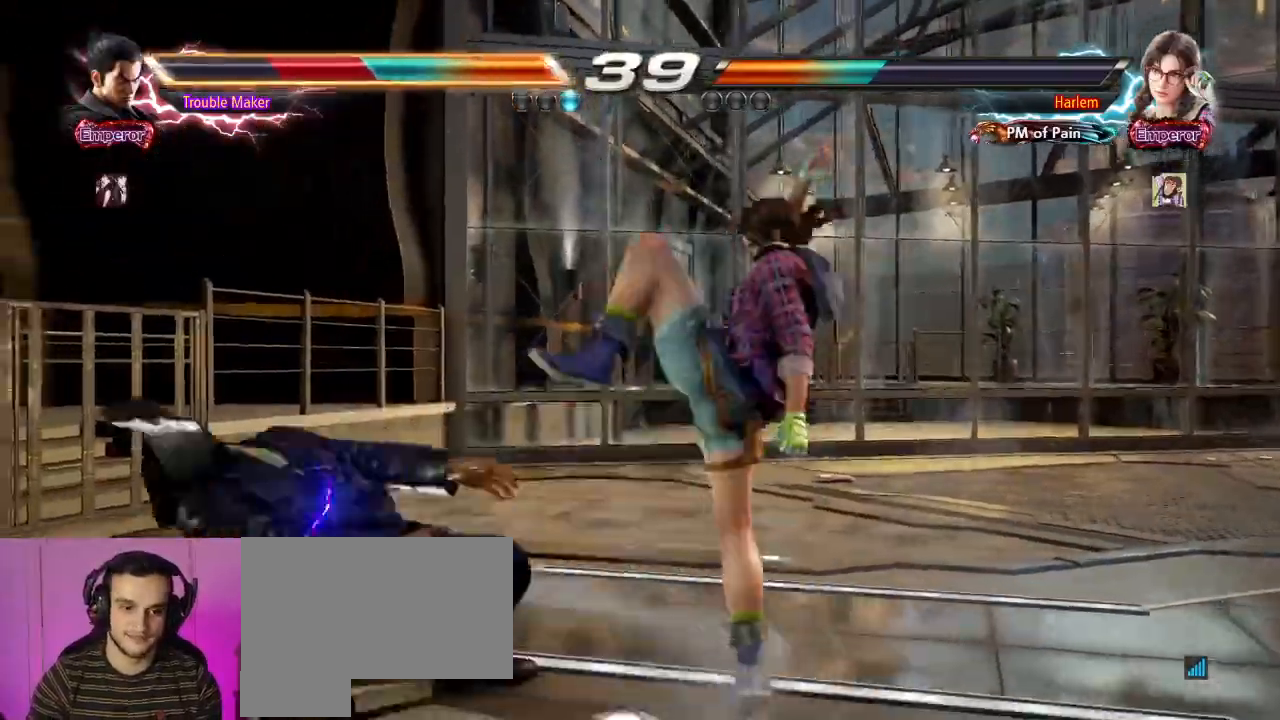
{"dt_ms": 500, "buttons": [], "left_stick": "center"}
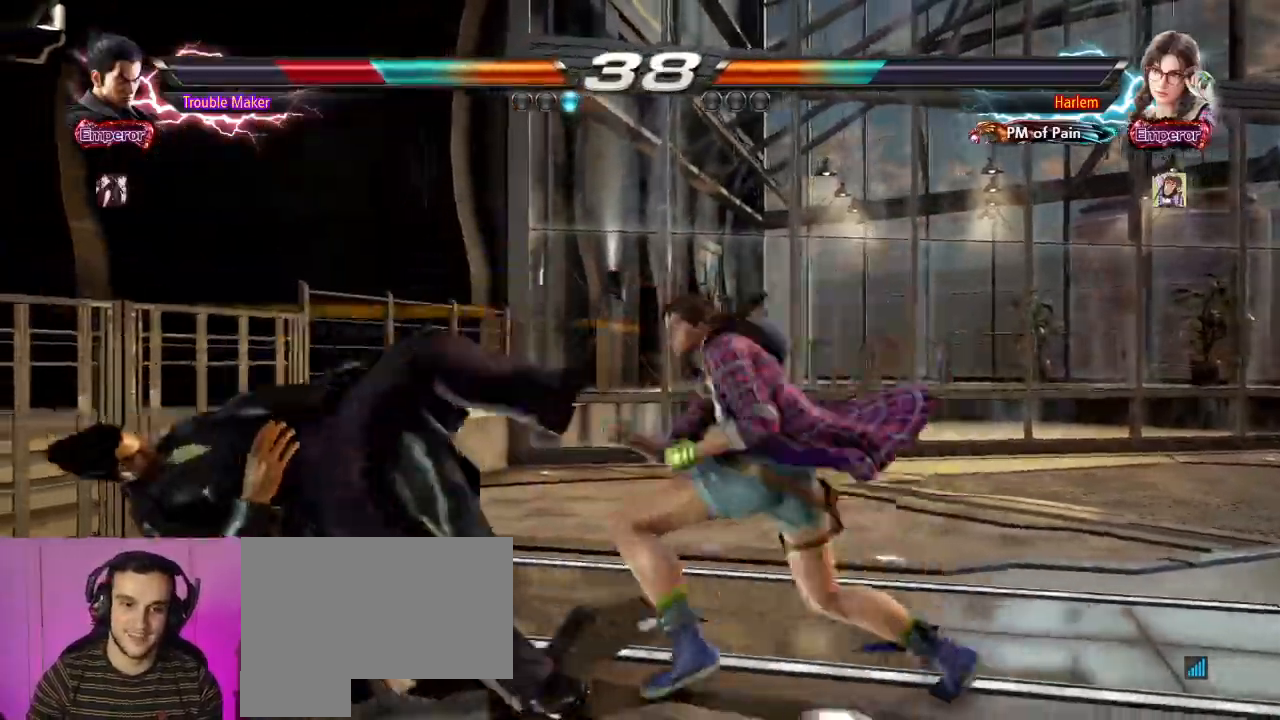
{"dt_ms": 500, "buttons": [], "left_stick": "center", "events": []}
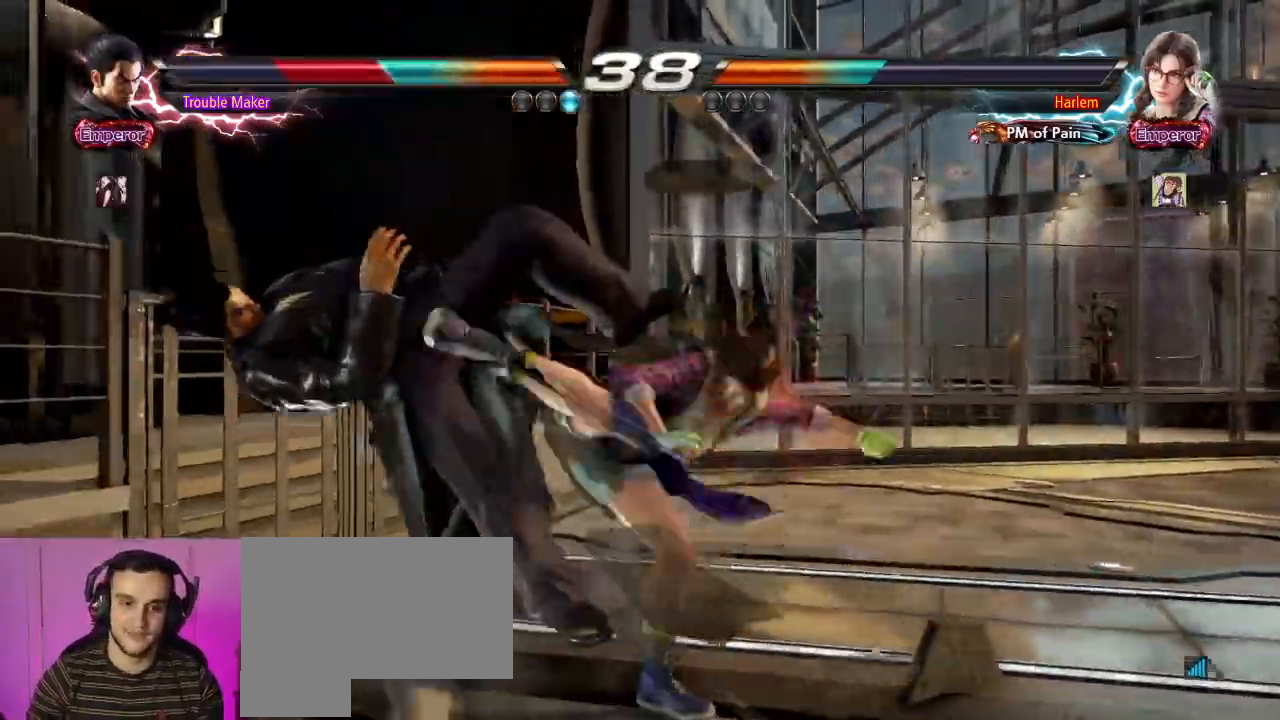
{"dt_ms": 500, "buttons": [], "left_stick": "center", "events": [[167, "left_stick", "left"], [350, "left_stick", "center"]]}
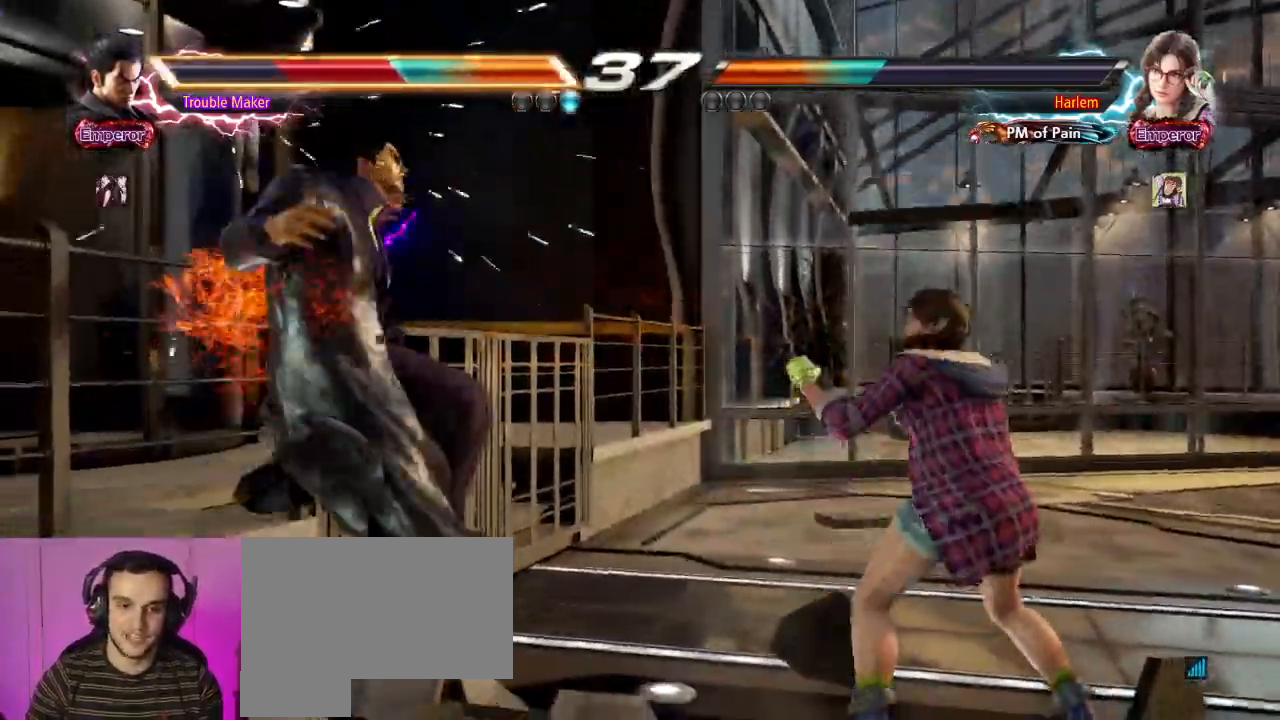
{"dt_ms": 500, "buttons": [], "left_stick": "left", "events": [[133, "CIRCLE", "down"], [133, "CROSS", "down"], [233, "CIRCLE", "up"], [233, "CROSS", "up"], [267, "left_stick", "left"], [350, "CIRCLE", "down"], [350, "CROSS", "down"], [450, "CROSS", "up"], [467, "CIRCLE", "up"]]}
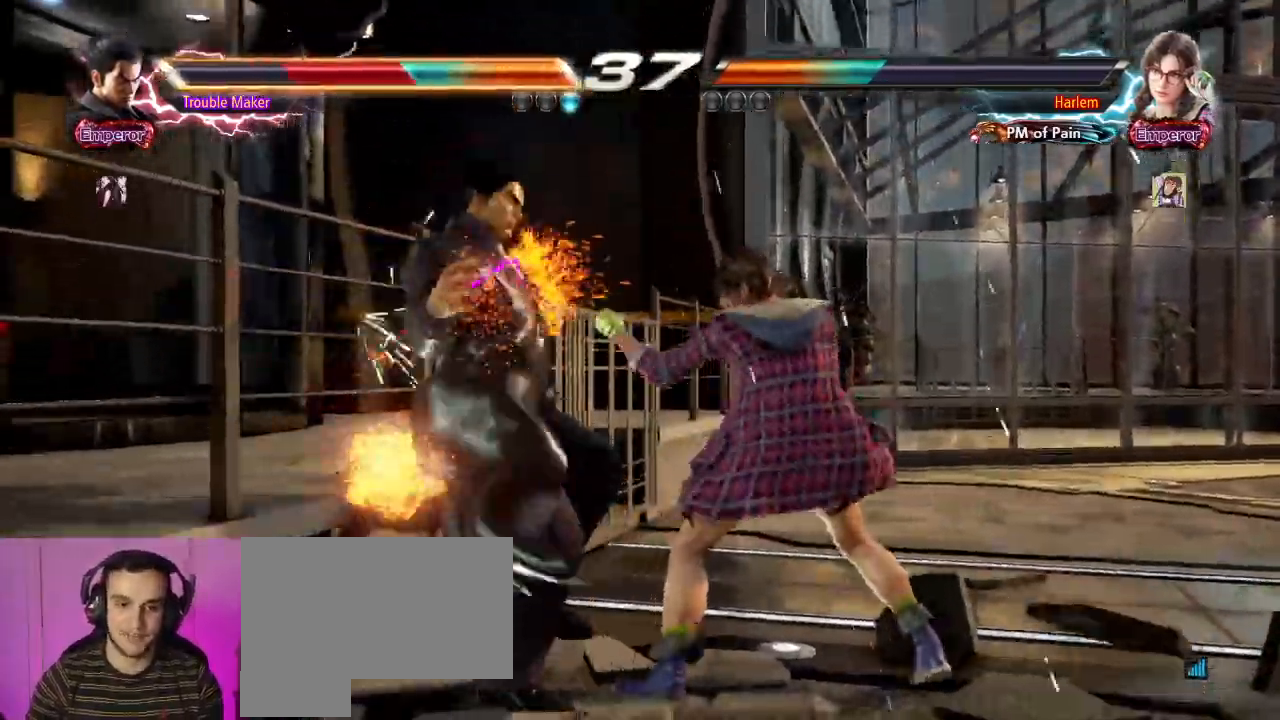
{"dt_ms": 500, "buttons": [], "left_stick": "center", "events": [[67, "CIRCLE", "down"], [67, "CROSS", "down"], [167, "CIRCLE", "up"], [167, "CROSS", "up"], [283, "CIRCLE", "down"], [283, "CROSS", "down"], [400, "CROSS", "up"], [417, "left_stick", "center"], [433, "CIRCLE", "up"]]}
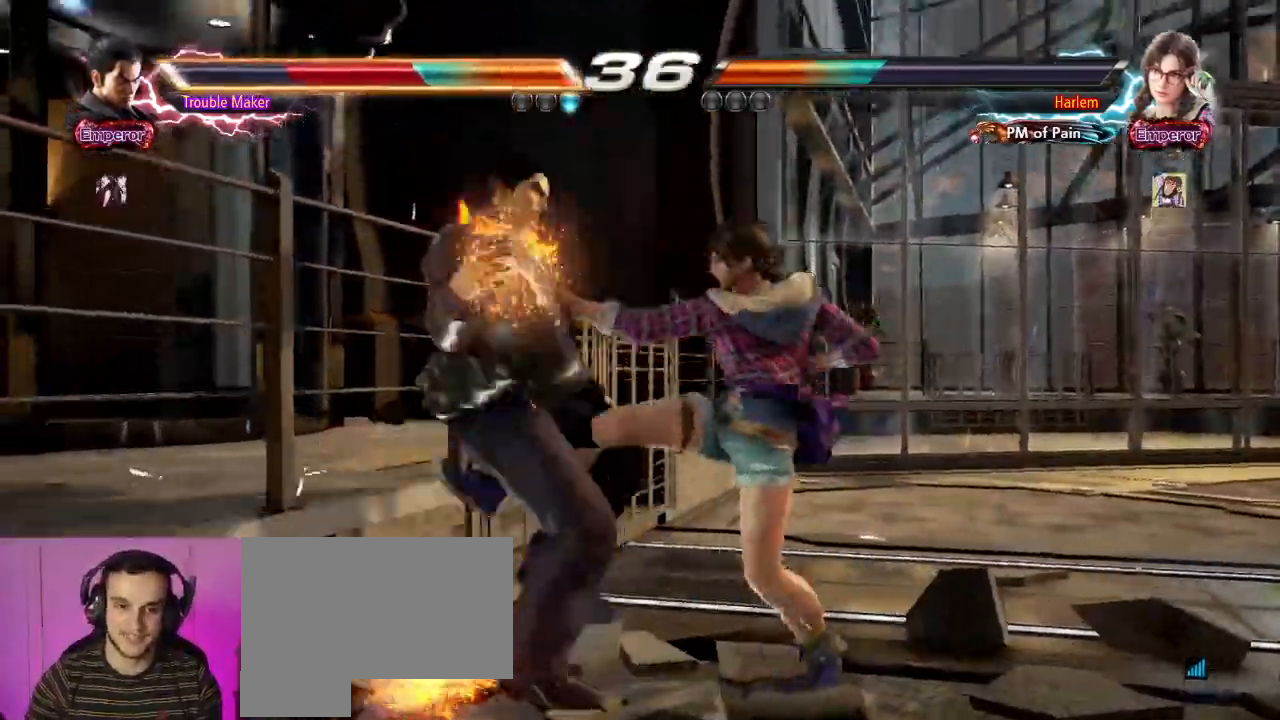
{"dt_ms": 500, "buttons": [], "left_stick": "center", "events": [[17, "CIRCLE", "down"], [17, "CROSS", "down"], [117, "CROSS", "up"], [133, "CIRCLE", "up"], [217, "CIRCLE", "down"], [217, "CROSS", "down"], [350, "CIRCLE", "up"], [350, "CROSS", "up"]]}
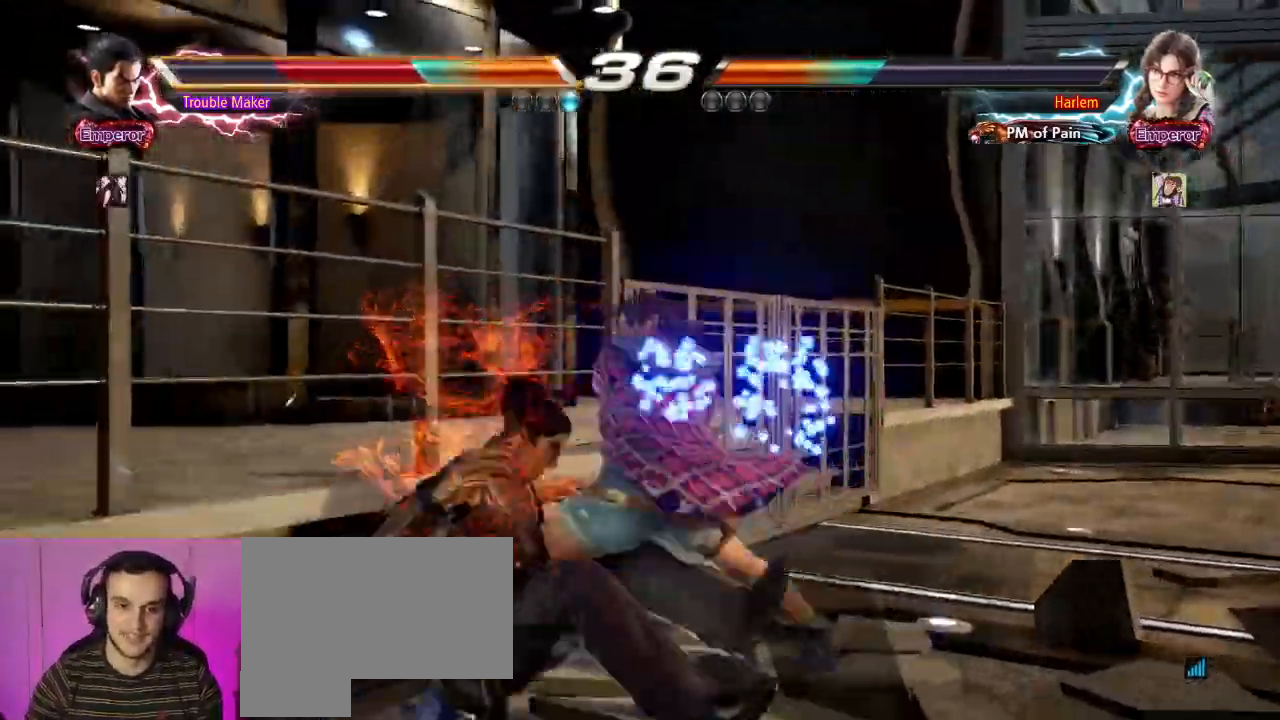
{"dt_ms": 500, "buttons": [], "left_stick": "center", "events": []}
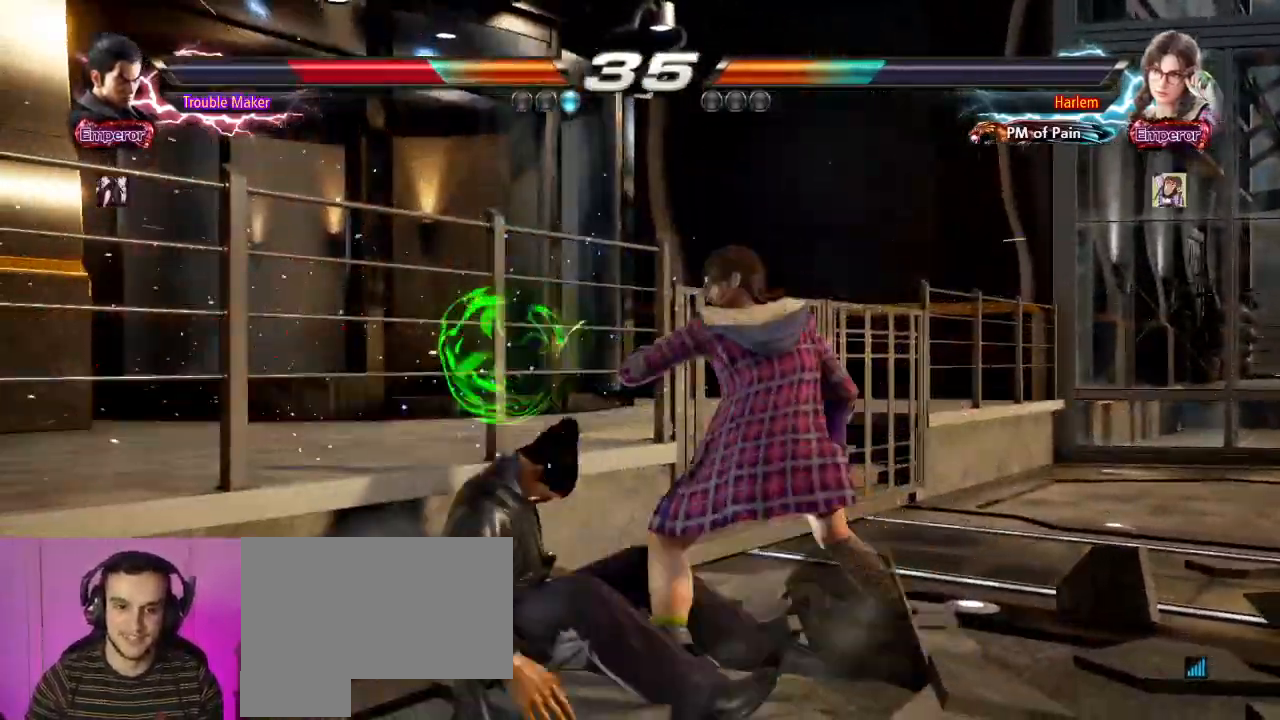
{"dt_ms": 500, "buttons": [], "left_stick": "center", "events": [[283, "CROSS", "down"], [333, "CROSS", "up"]]}
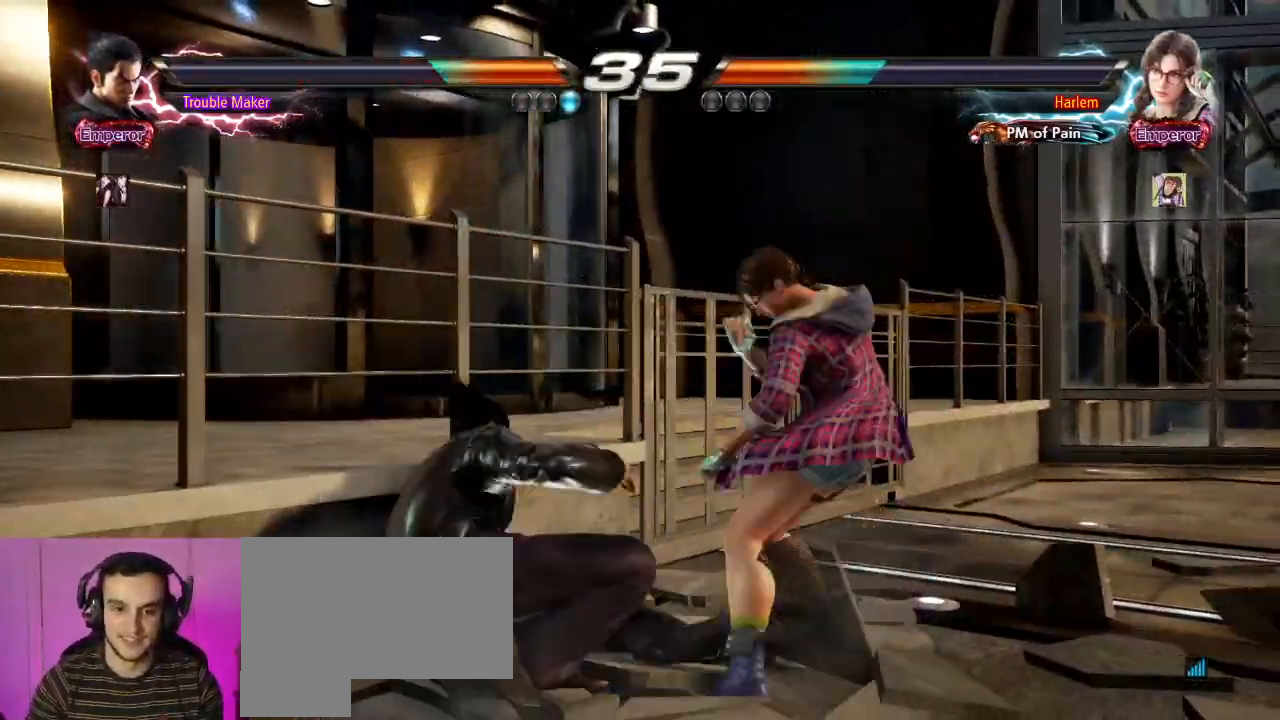
{"dt_ms": 500, "buttons": [], "left_stick": "left", "events": [[267, "left_stick", "left"]]}
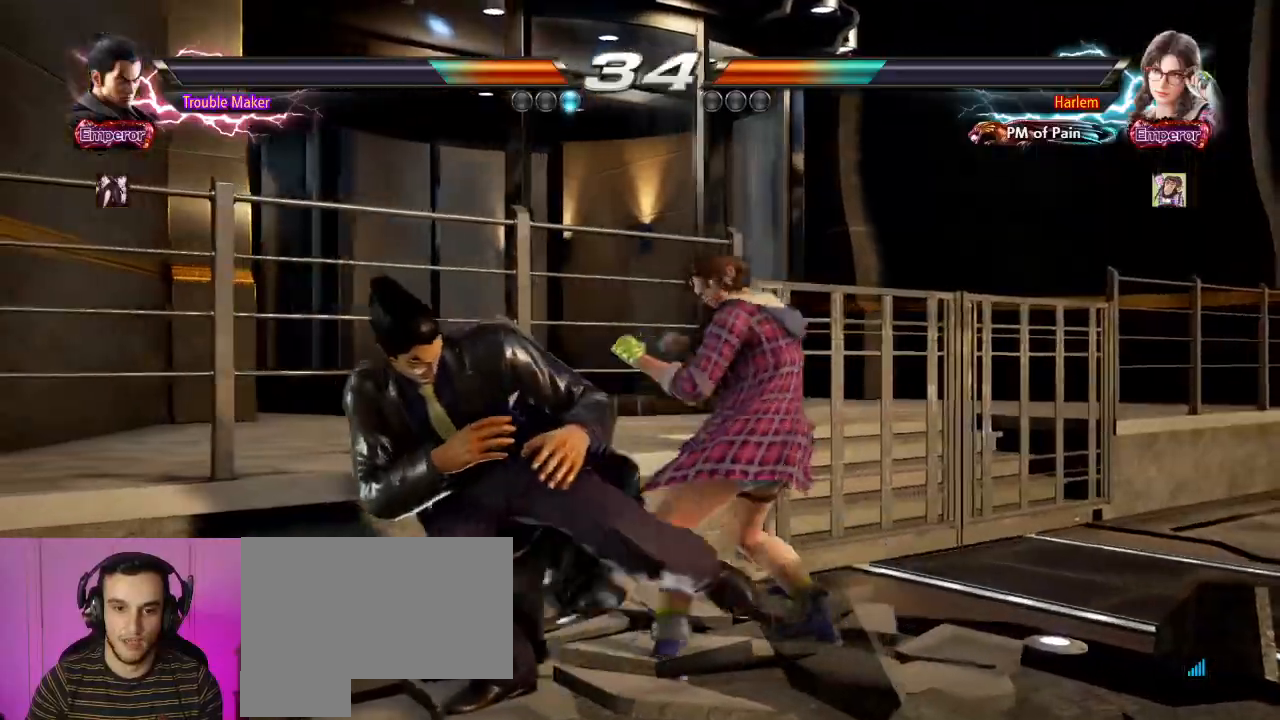
{"dt_ms": 1000, "buttons": [], "left_stick": "center", "events": [[167, "left_stick", "down-left"], [650, "left_stick", "center"]]}
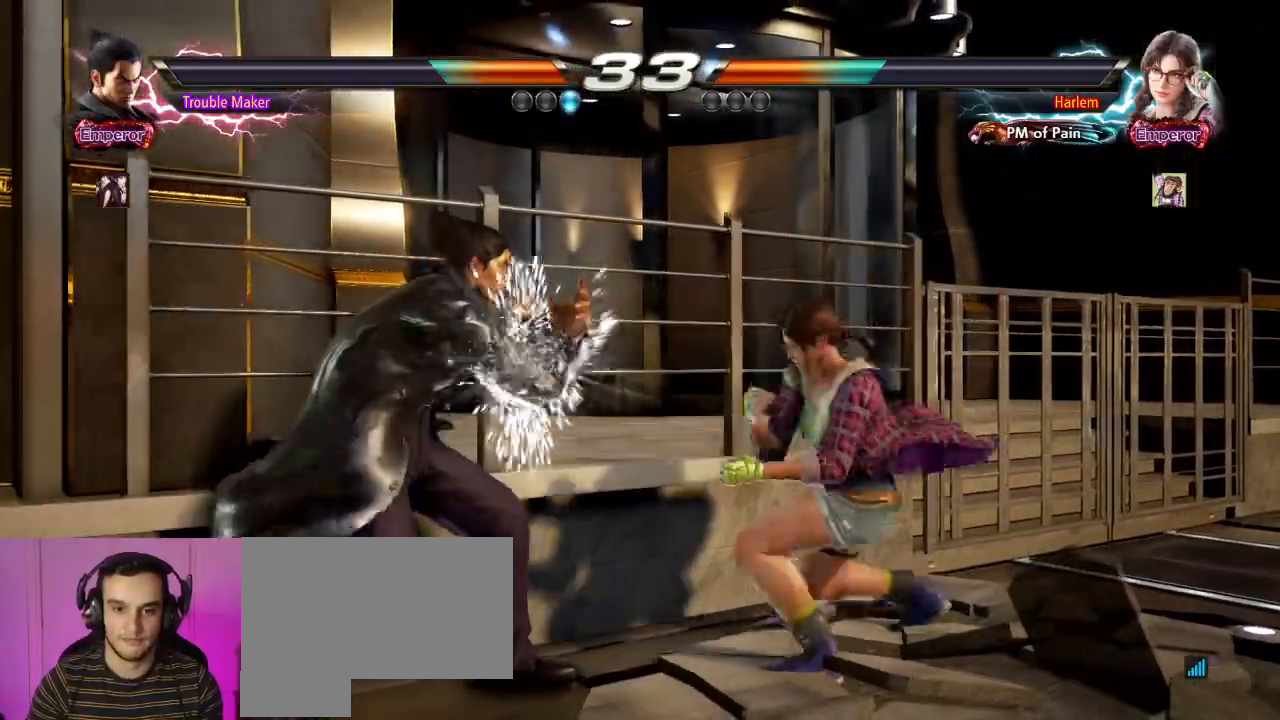
{"dt_ms": 500, "buttons": [], "left_stick": "left", "events": [[117, "left_stick", "down-left"], [150, "TRIANGLE", "down"], [217, "TRIANGLE", "up"], [317, "left_stick", "left"]]}
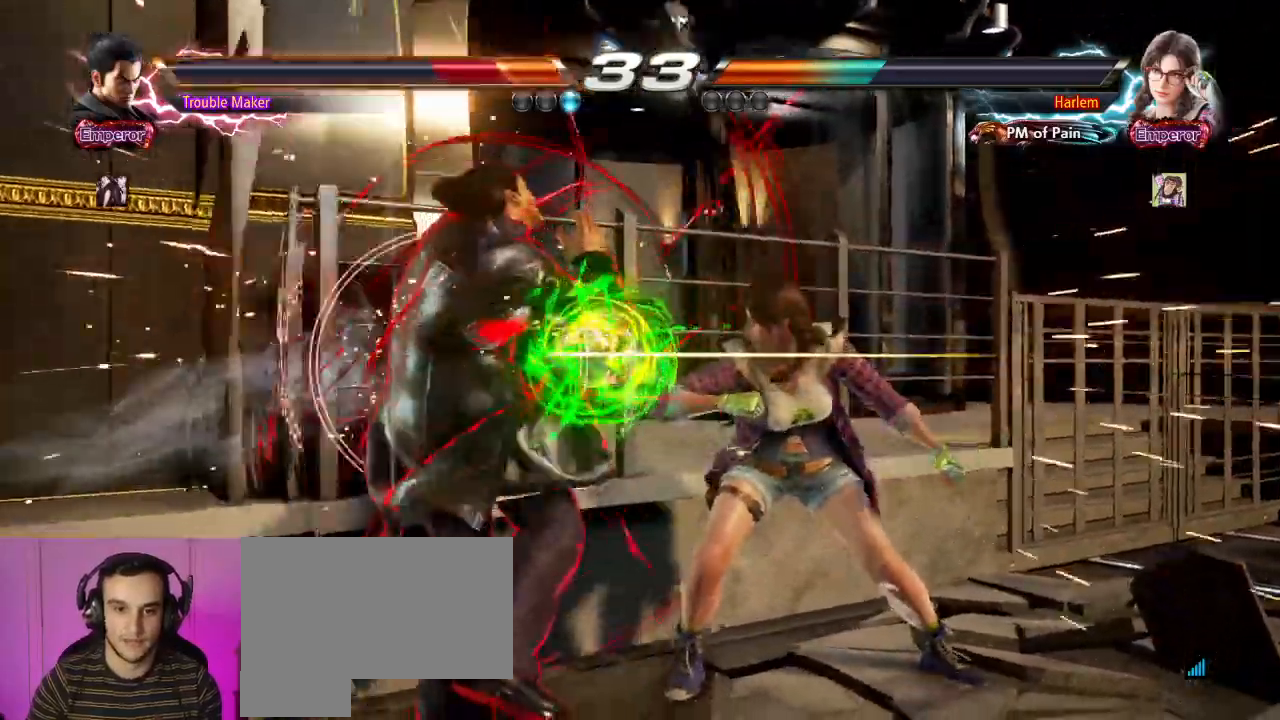
{"dt_ms": 500, "buttons": [], "left_stick": "left", "events": [[50, "left_stick", "center"], [500, "left_stick", "left"]]}
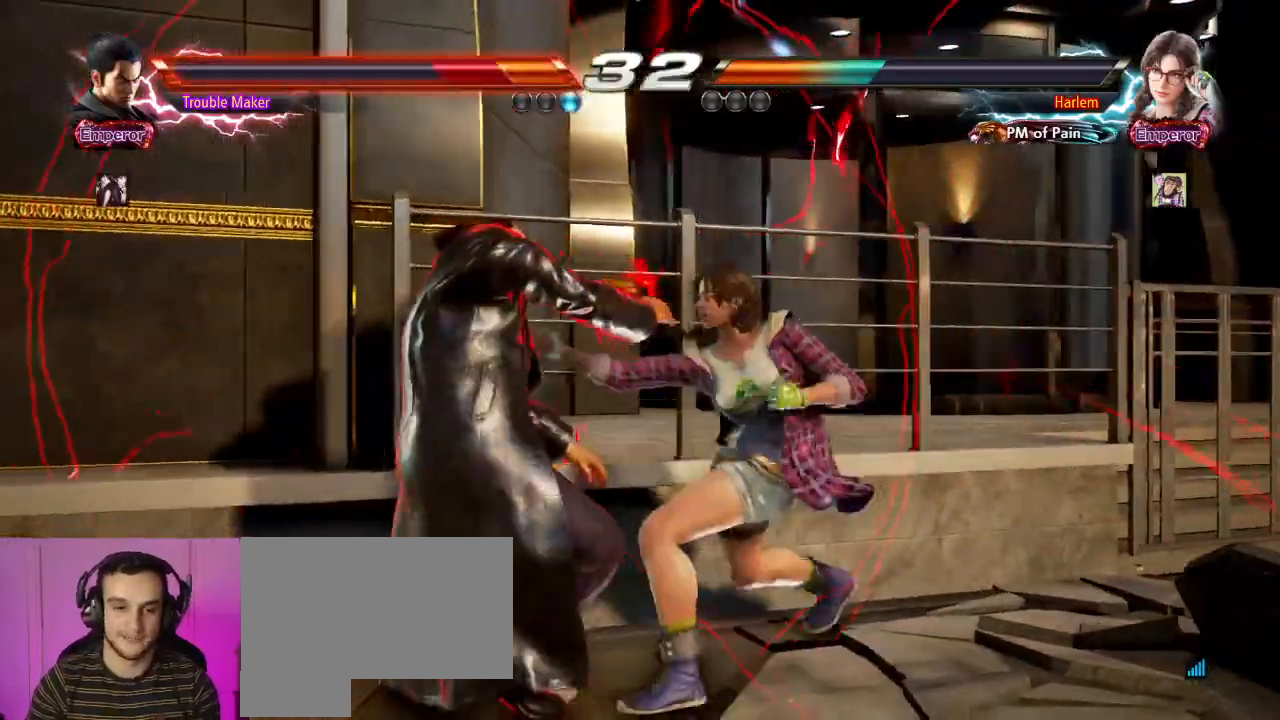
{"dt_ms": 500, "buttons": [], "left_stick": "left", "events": [[83, "SQUARE", "down"], [167, "SQUARE", "up"]]}
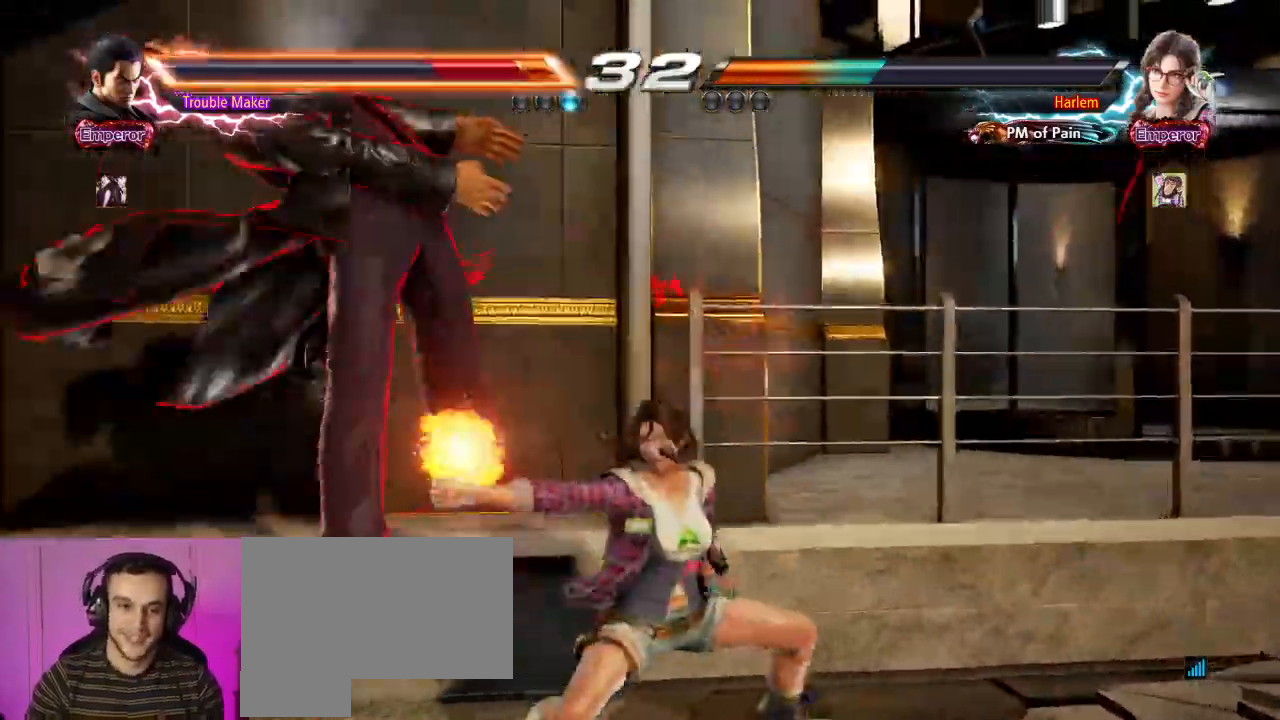
{"dt_ms": 500, "buttons": [], "left_stick": "center", "events": [[500, "left_stick", "center"]]}